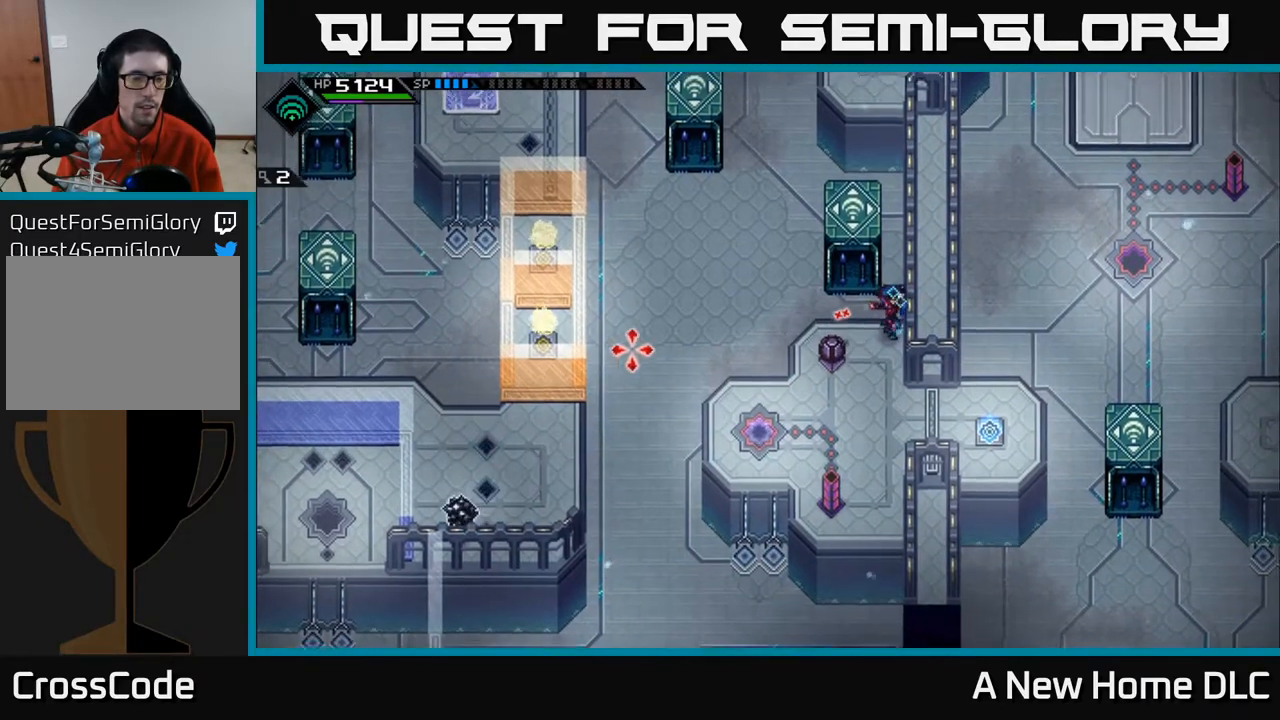
Gameplay with a controller (Xbox layout); each line is a JSON object with the inputs held at the frame after it. "events" lists button and stick changes between this image and that frame as [ms after this image, input, new state], when the widget could be followed in between.
{"buttons": [], "left_stick": "center", "right_stick": "center", "events": [[217, "right_stick", "center"]]}
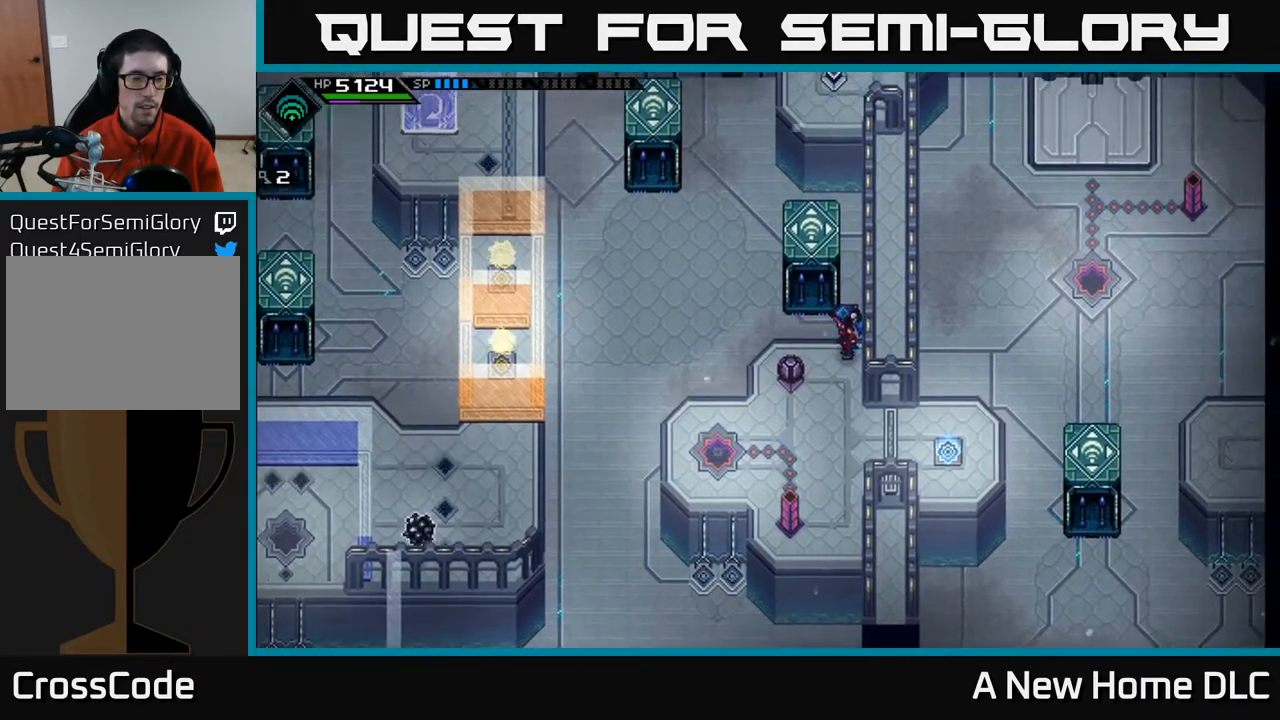
{"buttons": [], "left_stick": "center", "right_stick": "down-left", "events": [[367, "right_stick", "down-left"]]}
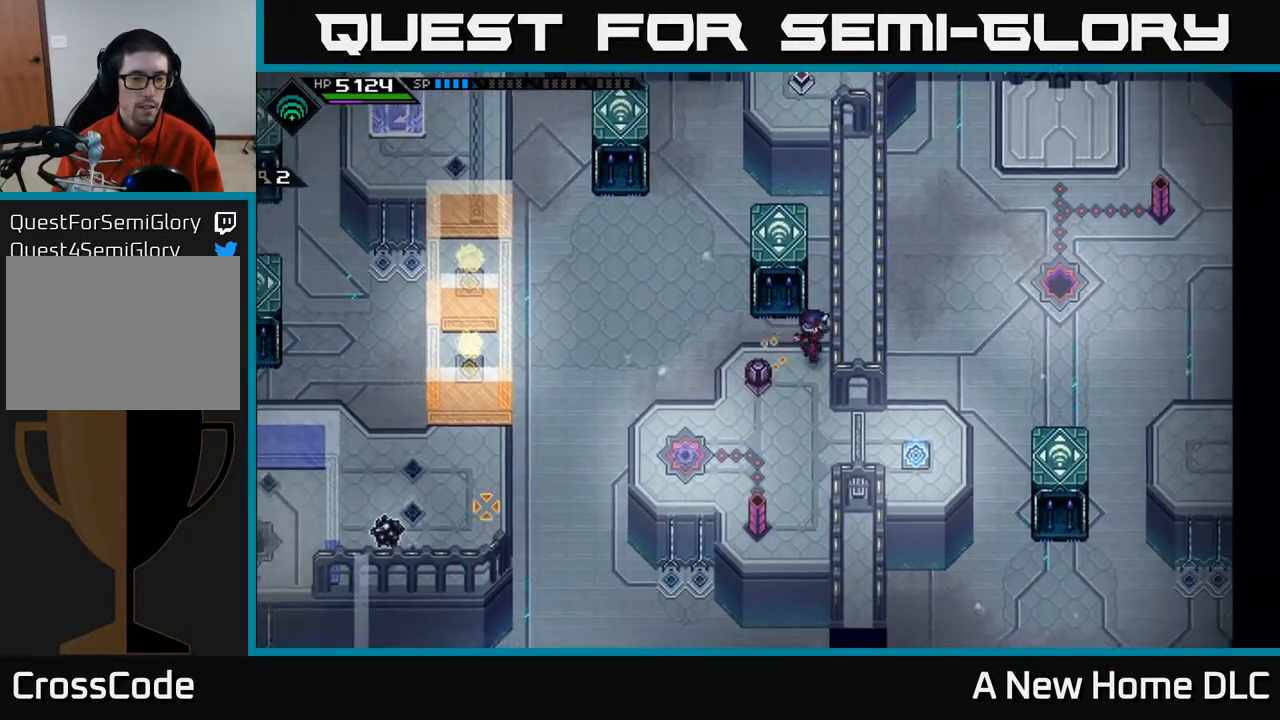
{"buttons": [], "left_stick": "down-left", "right_stick": "left", "events": [[17, "left_stick", "down-left"], [83, "right_stick", "left"]]}
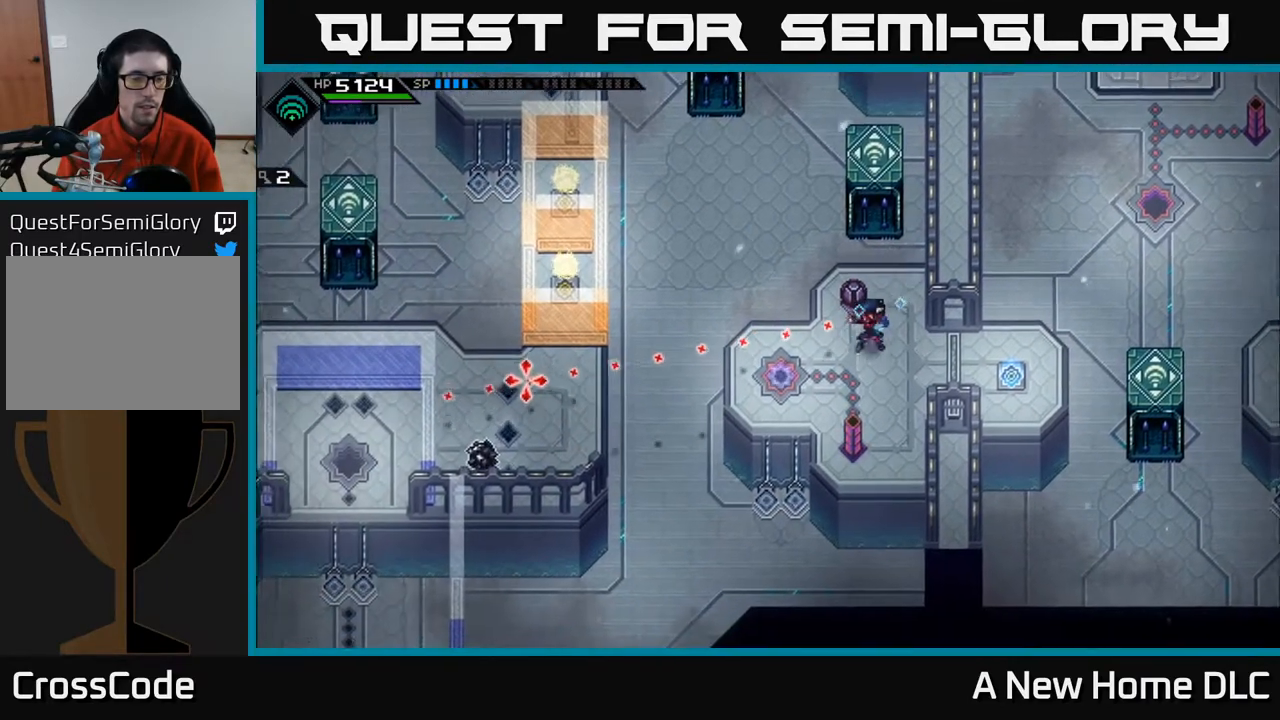
{"buttons": [], "left_stick": "center", "right_stick": "left", "events": [[50, "left_stick", "center"]]}
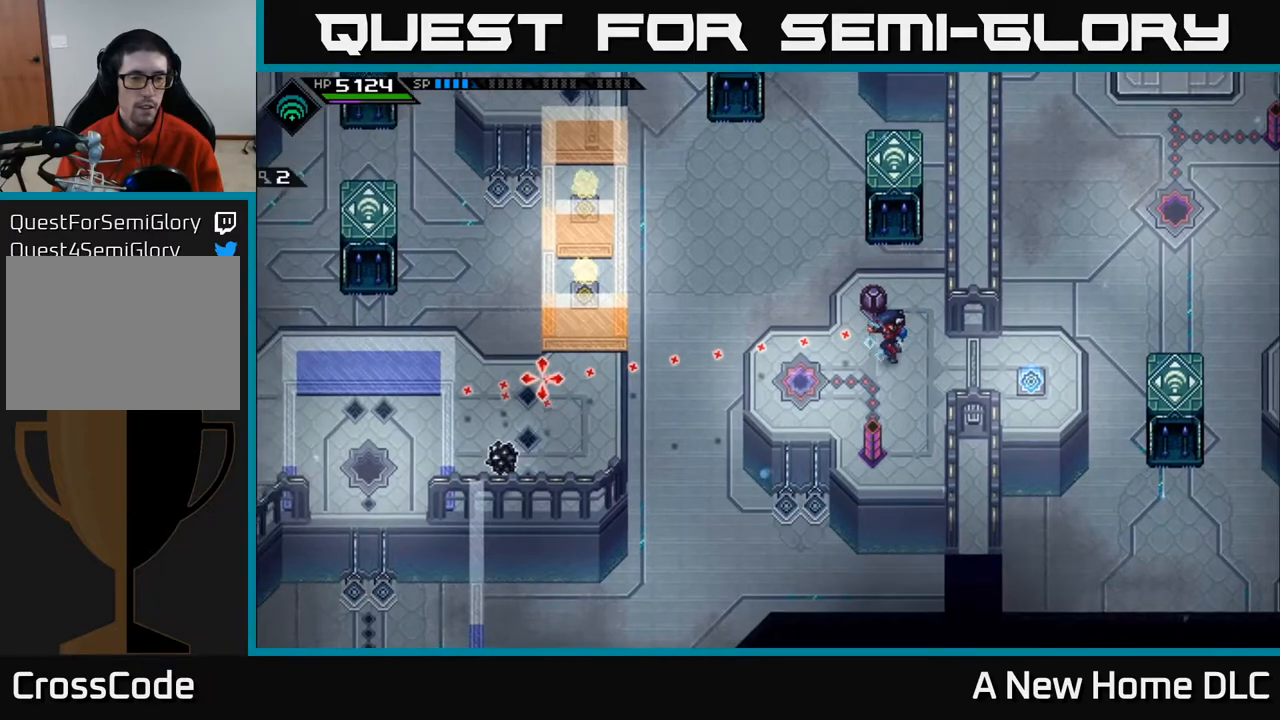
{"buttons": [], "left_stick": "center", "right_stick": "left", "events": []}
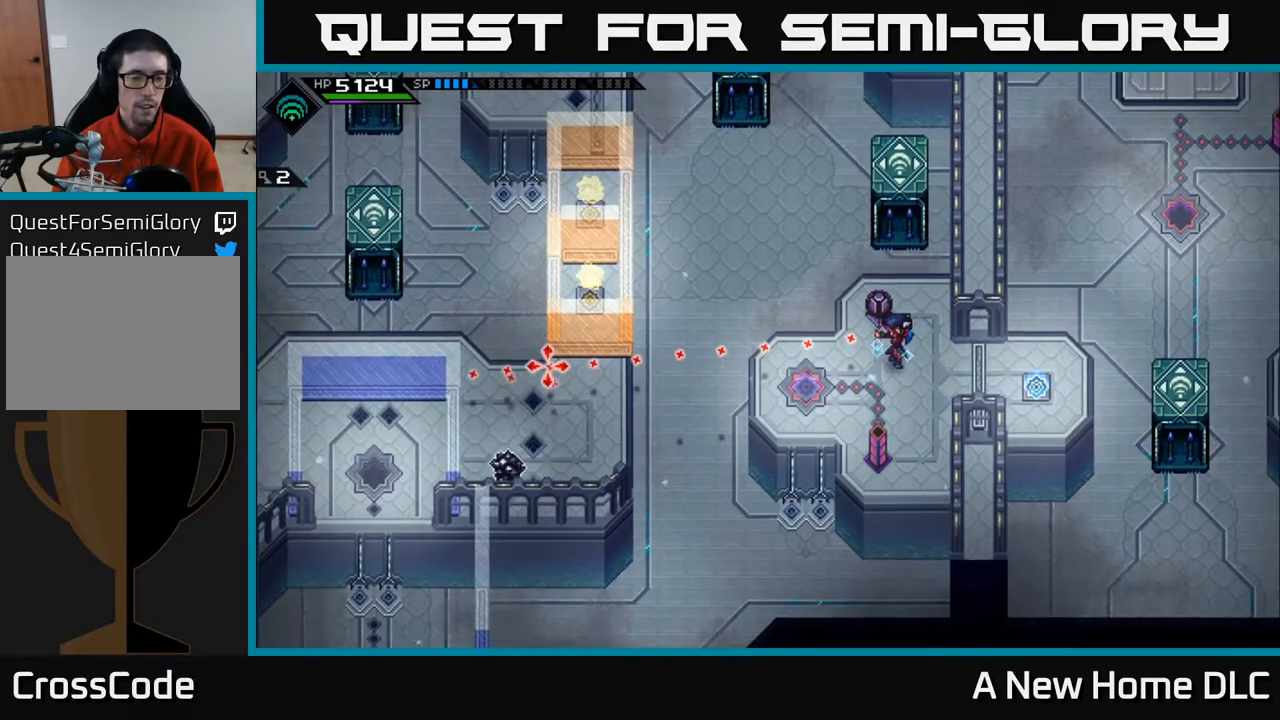
{"buttons": [], "left_stick": "center", "right_stick": "left", "events": []}
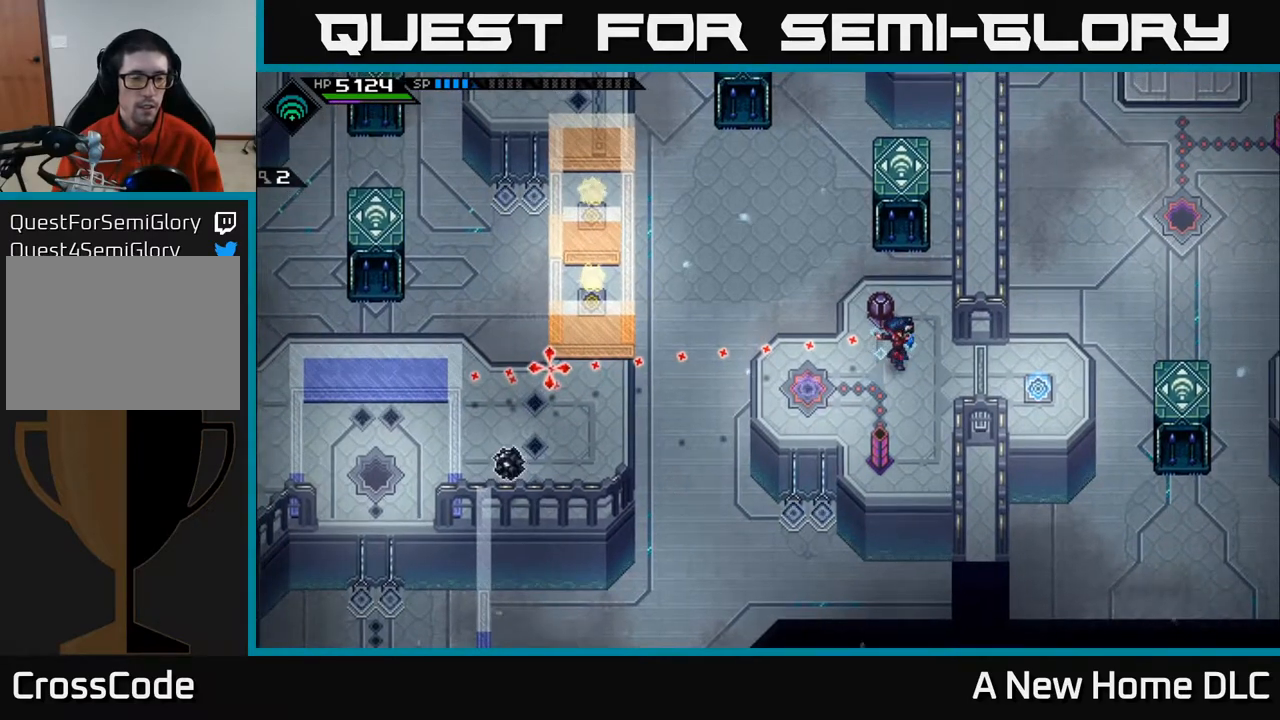
{"buttons": [], "left_stick": "center", "right_stick": "left", "events": []}
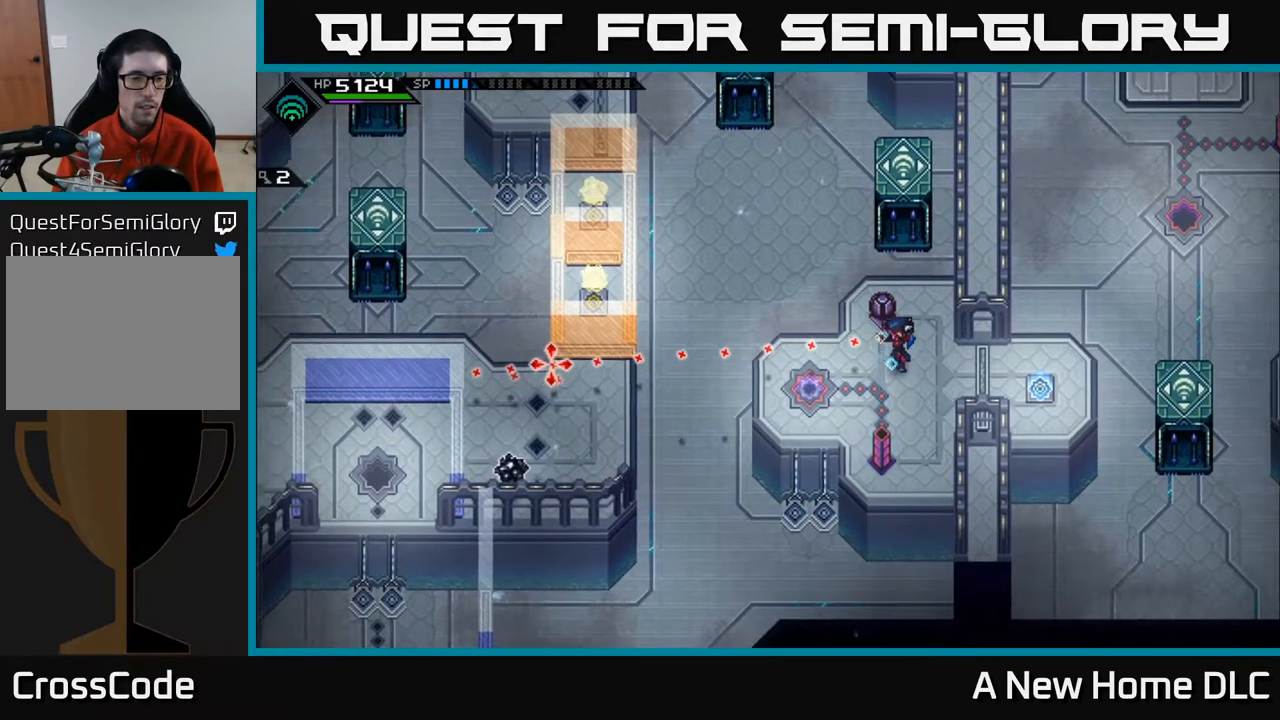
{"buttons": [], "left_stick": "left", "right_stick": "left", "events": [[50, "left_stick", "left"], [250, "left_stick", "center"], [400, "left_stick", "left"]]}
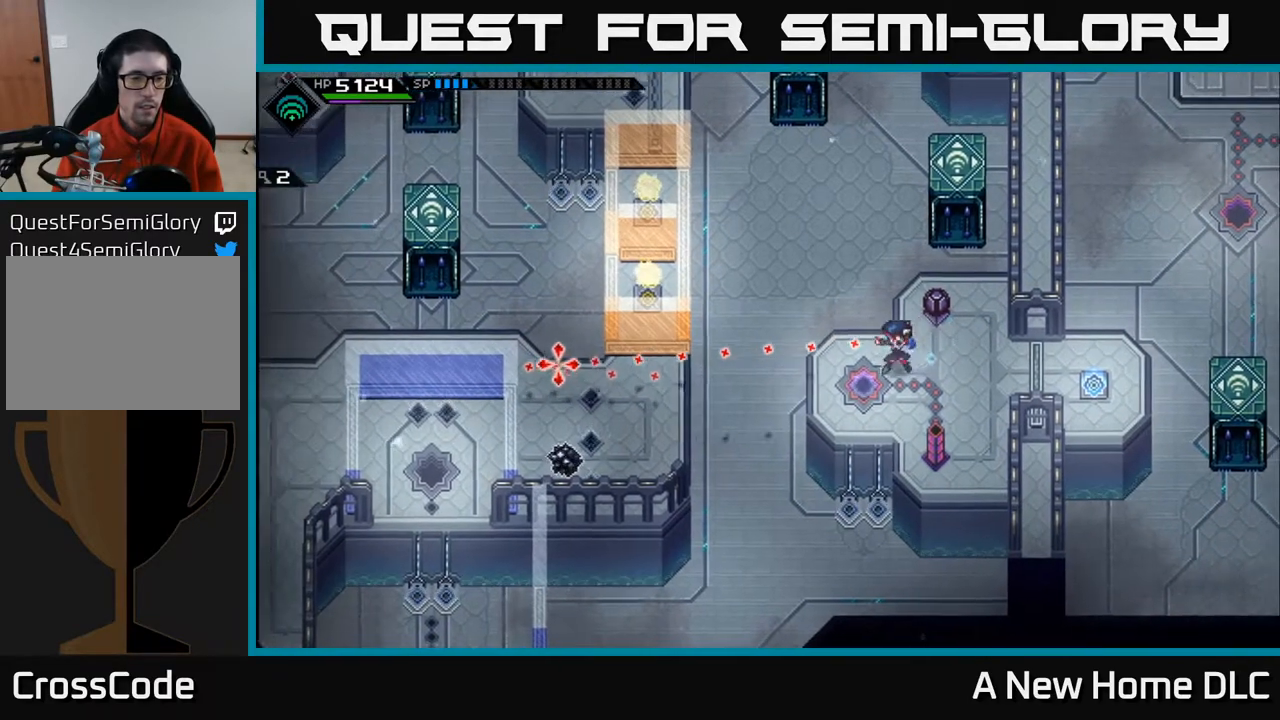
{"buttons": [], "left_stick": "right", "right_stick": "left", "events": [[317, "left_stick", "center"], [450, "left_stick", "right"]]}
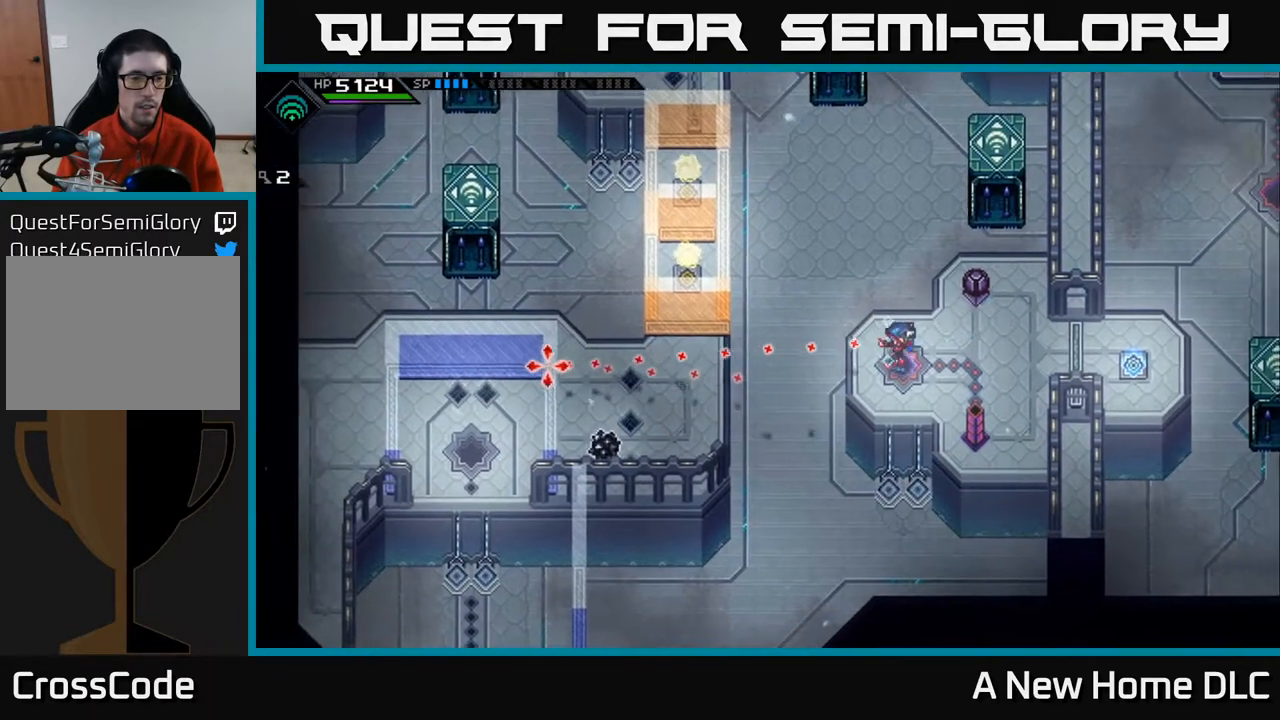
{"buttons": [], "left_stick": "center", "right_stick": "left", "events": [[150, "left_stick", "down"], [350, "left_stick", "center"]]}
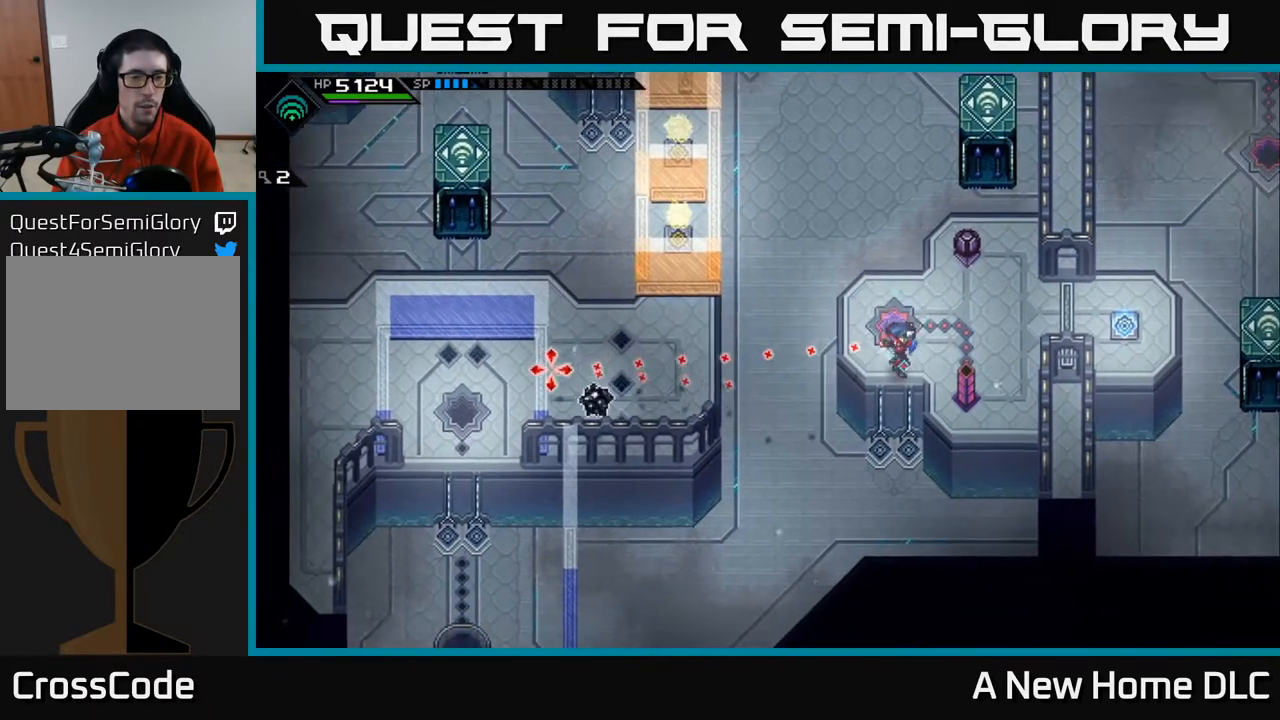
{"buttons": [], "left_stick": "up-right", "right_stick": "left", "events": [[217, "left_stick", "up-right"]]}
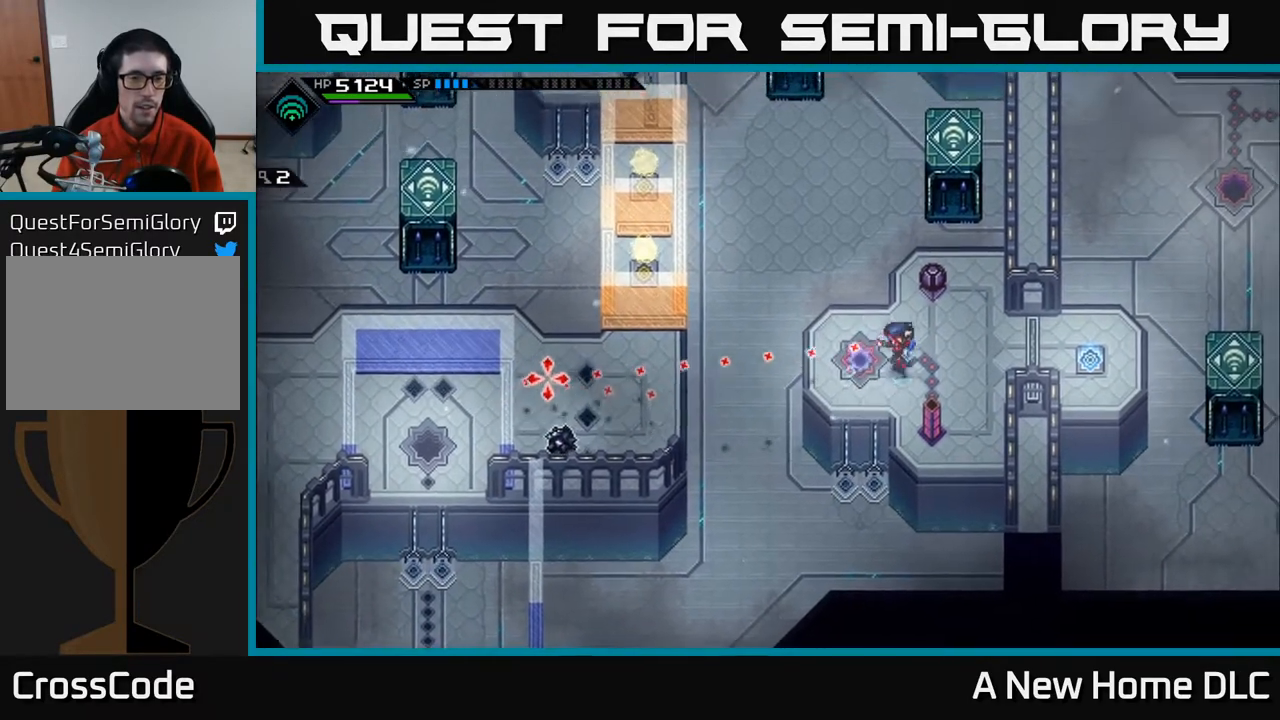
{"buttons": [], "left_stick": "up-right", "right_stick": "left", "events": []}
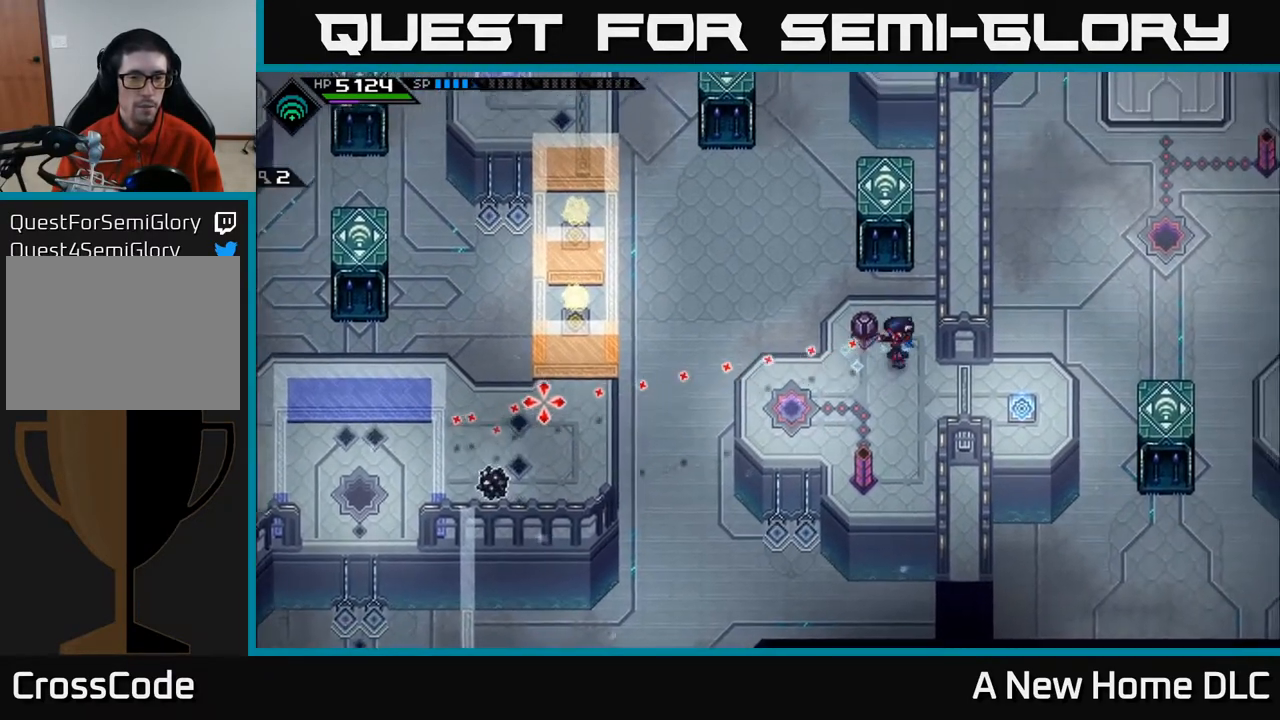
{"buttons": ["R1"], "left_stick": "center", "right_stick": "left", "events": [[117, "left_stick", "up"], [200, "R1", "down"], [467, "left_stick", "center"]]}
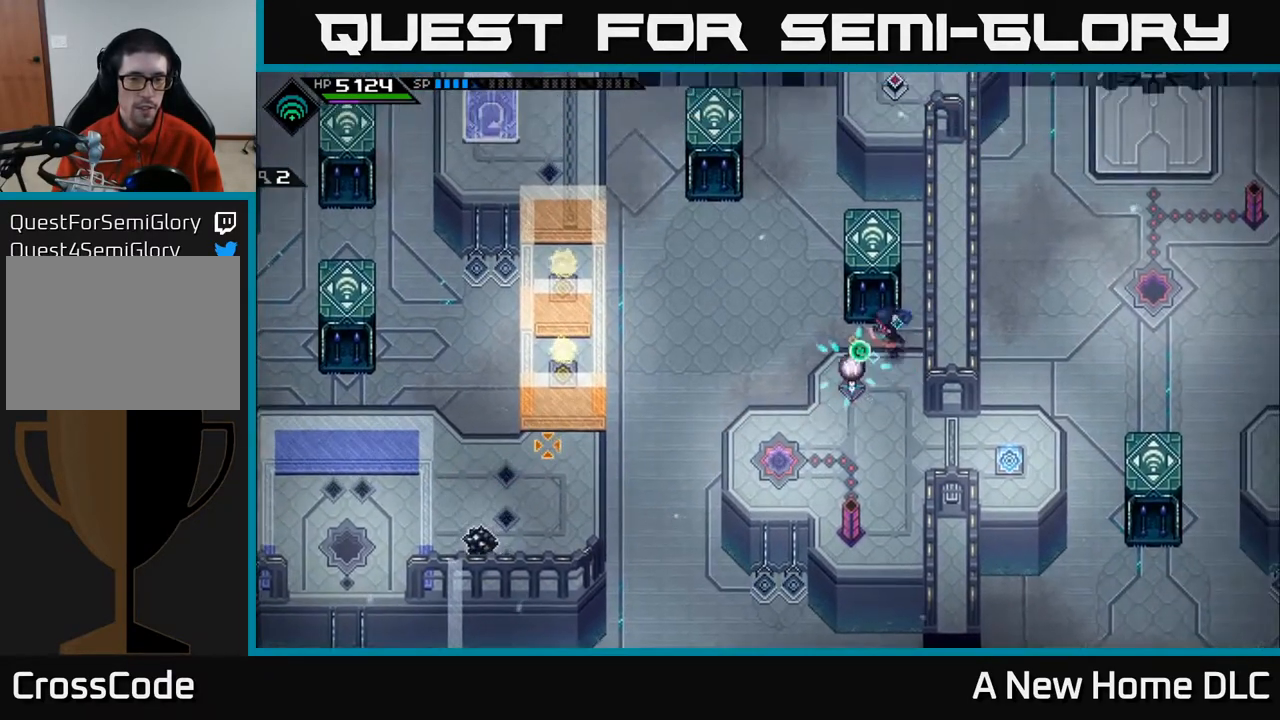
{"buttons": [], "left_stick": "center", "right_stick": "left", "events": [[300, "R1", "up"]]}
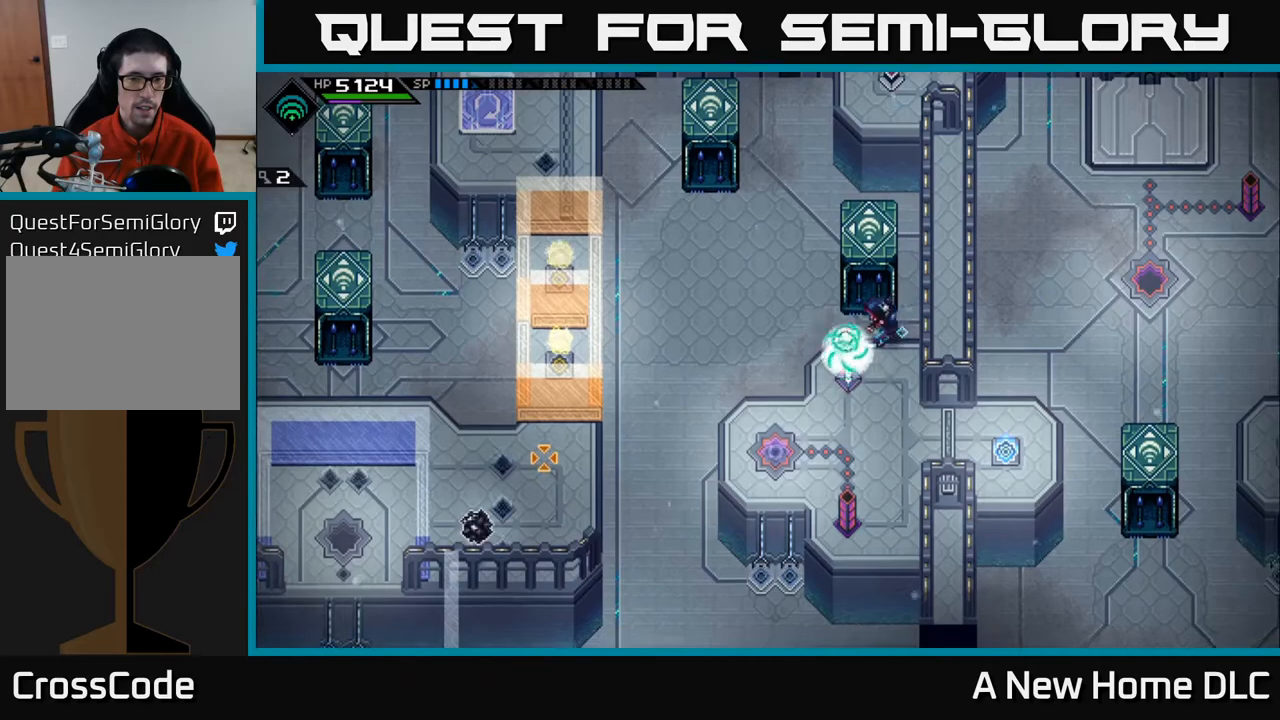
{"buttons": [], "left_stick": "center", "right_stick": "left", "events": [[83, "left_stick", "down"], [200, "left_stick", "center"]]}
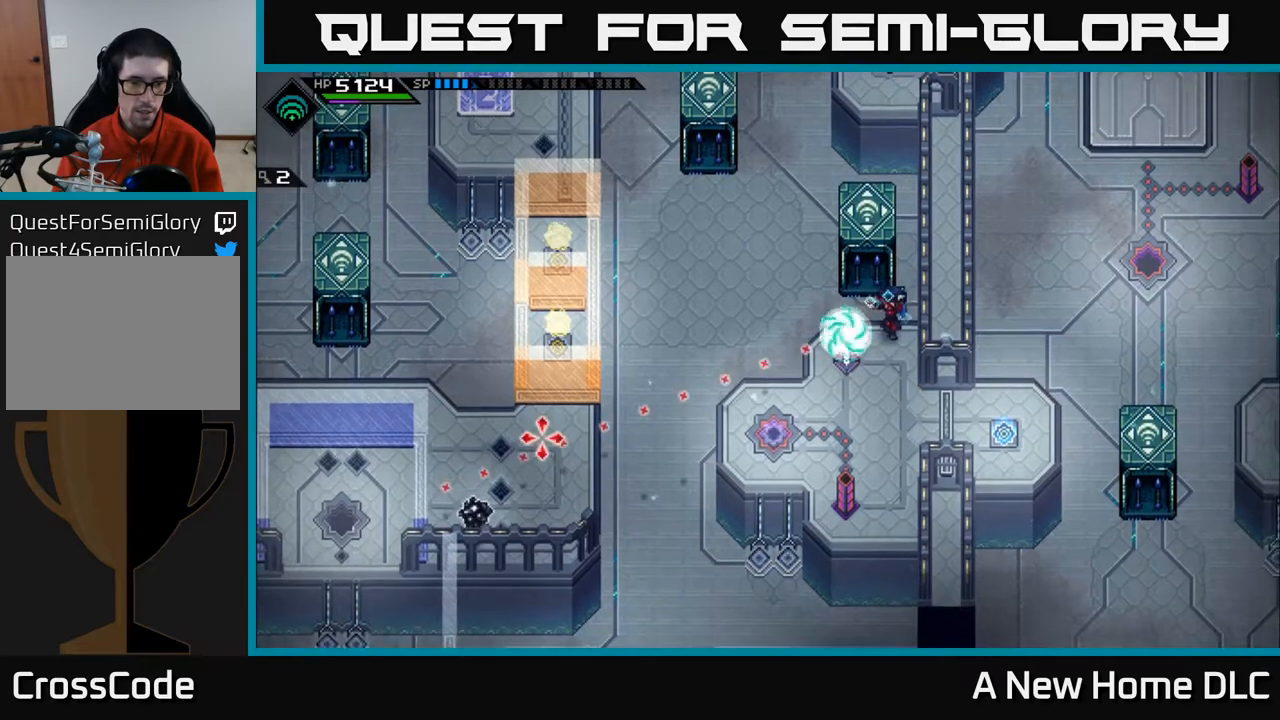
{"buttons": [], "left_stick": "center", "right_stick": "left", "events": [[167, "R1", "down"], [300, "R1", "up"]]}
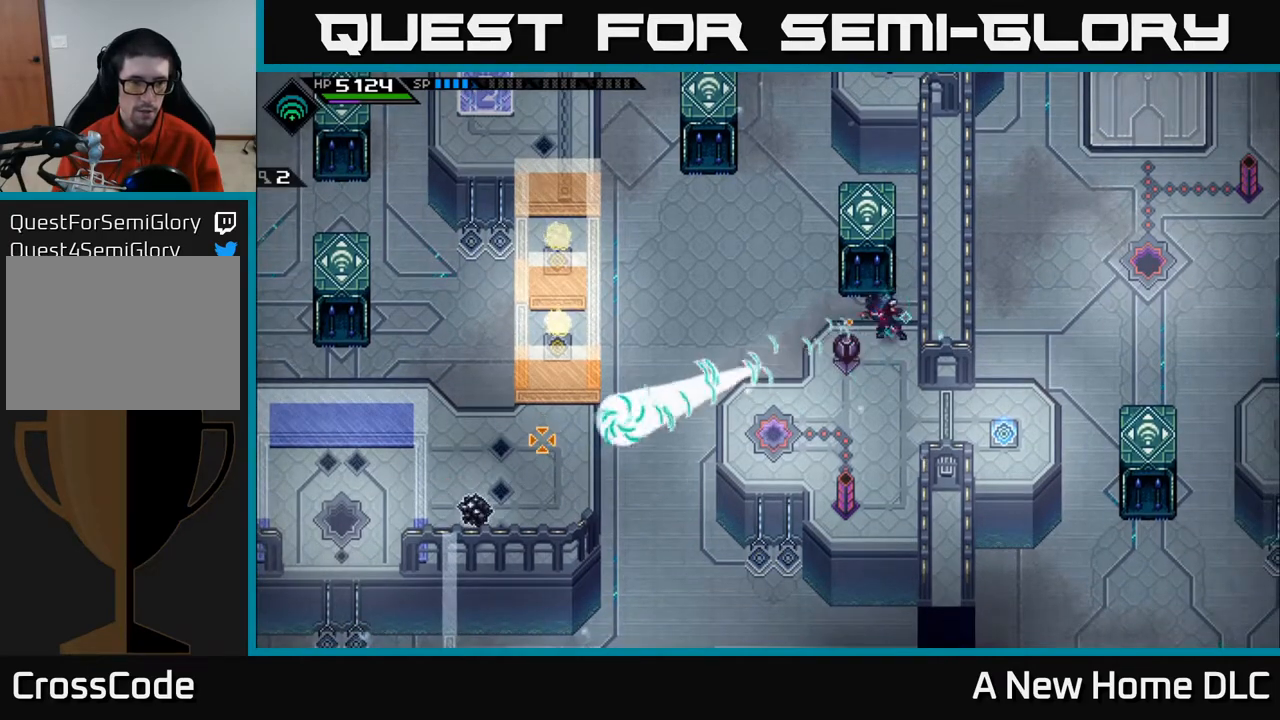
{"buttons": [], "left_stick": "center", "right_stick": "left", "events": []}
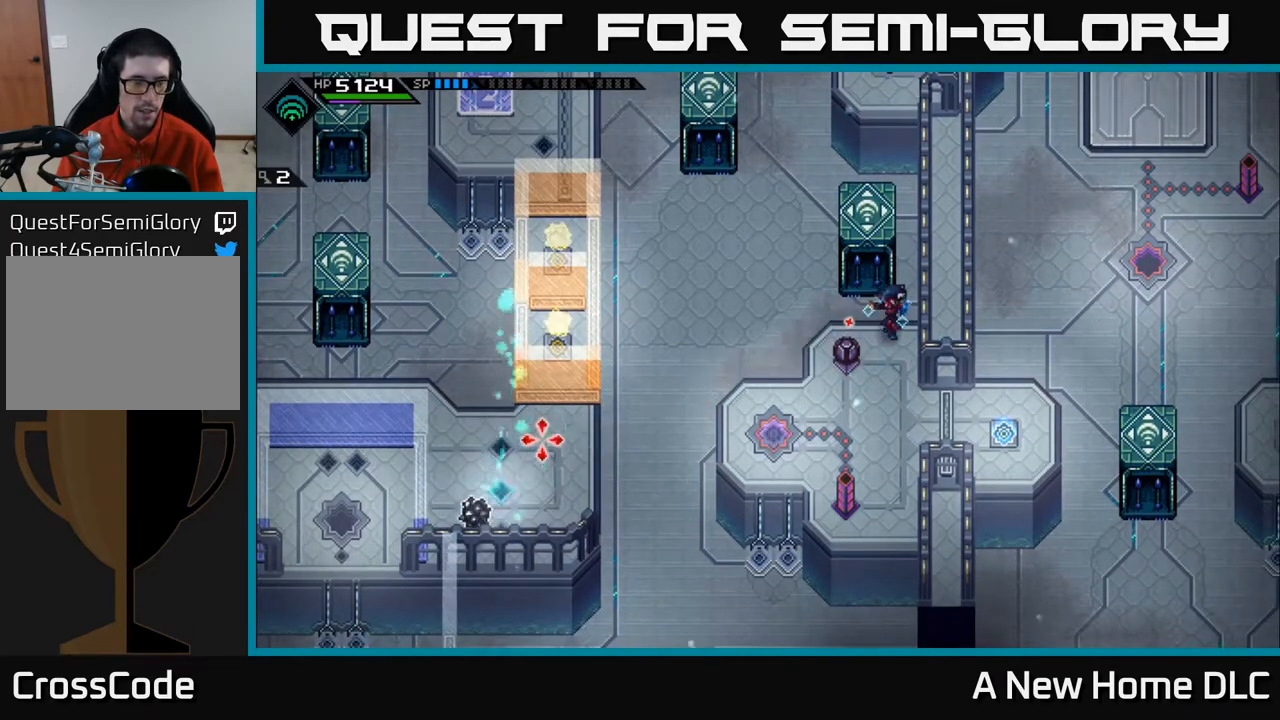
{"buttons": [], "left_stick": "down-left", "right_stick": "center", "events": [[300, "left_stick", "down"], [317, "right_stick", "center"], [367, "left_stick", "down-left"]]}
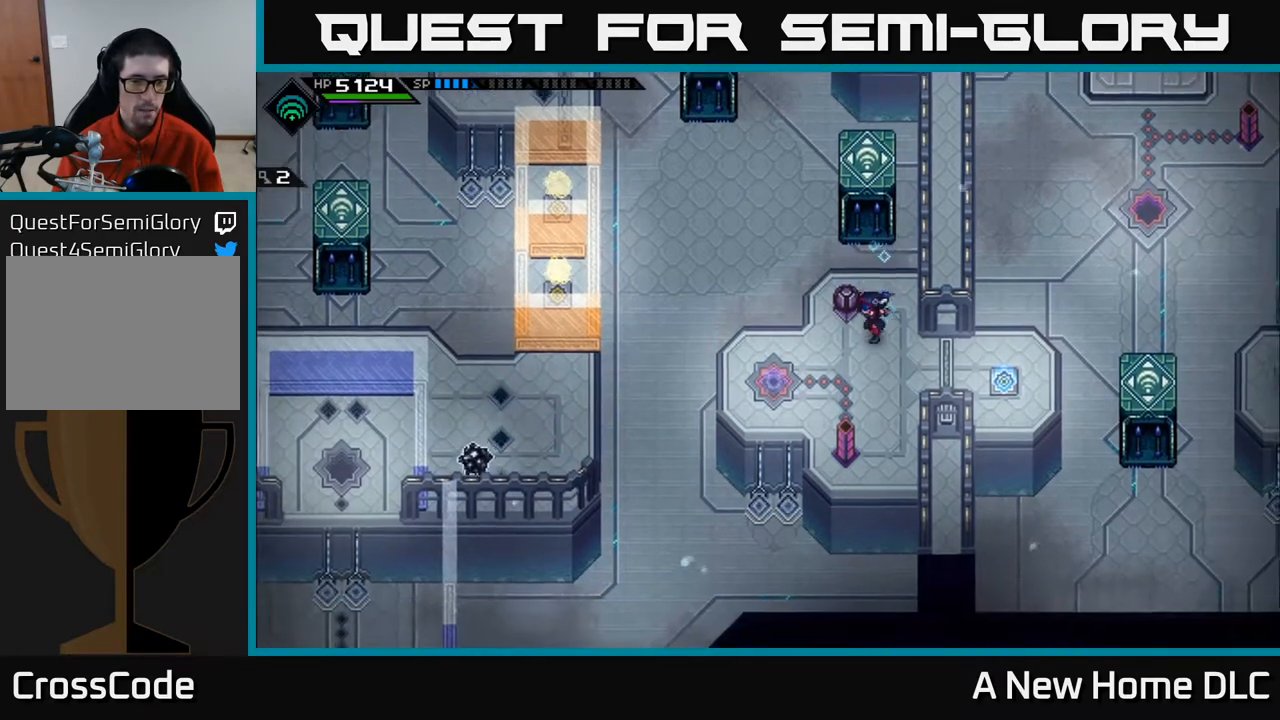
{"buttons": [], "left_stick": "center", "right_stick": "down-left", "events": [[67, "left_stick", "center"], [200, "right_stick", "down-left"], [333, "DPAD_LEFT", "down"], [450, "DPAD_LEFT", "up"]]}
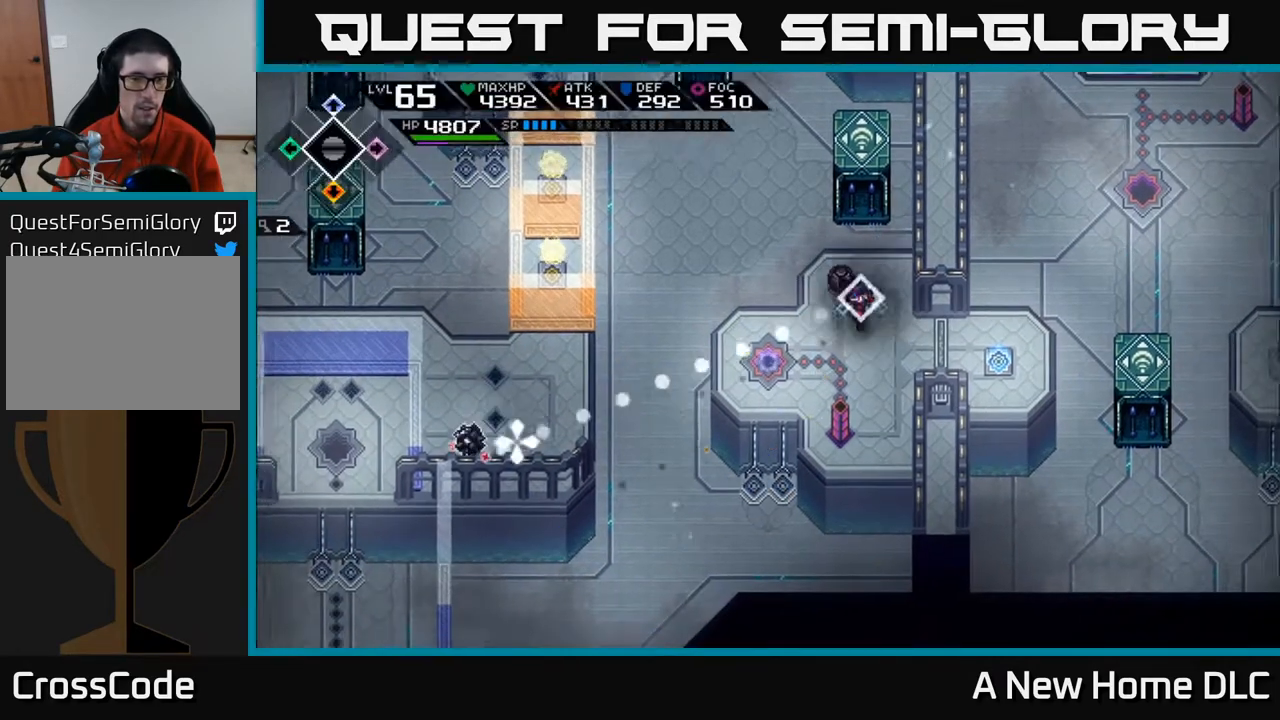
{"buttons": [], "left_stick": "center", "right_stick": "down-left", "events": [[300, "DPAD_RIGHT", "down"], [417, "DPAD_RIGHT", "up"]]}
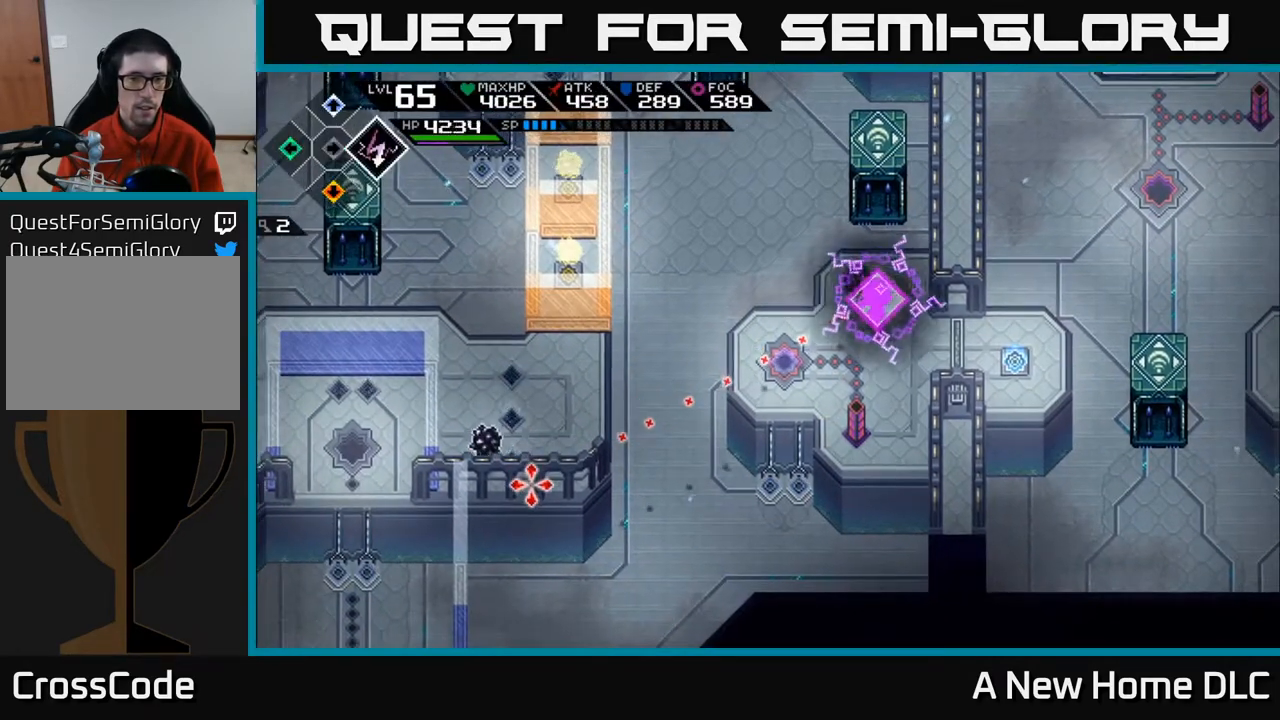
{"buttons": [], "left_stick": "center", "right_stick": "left", "events": [[217, "right_stick", "left"], [250, "R1", "down"], [367, "R1", "up"]]}
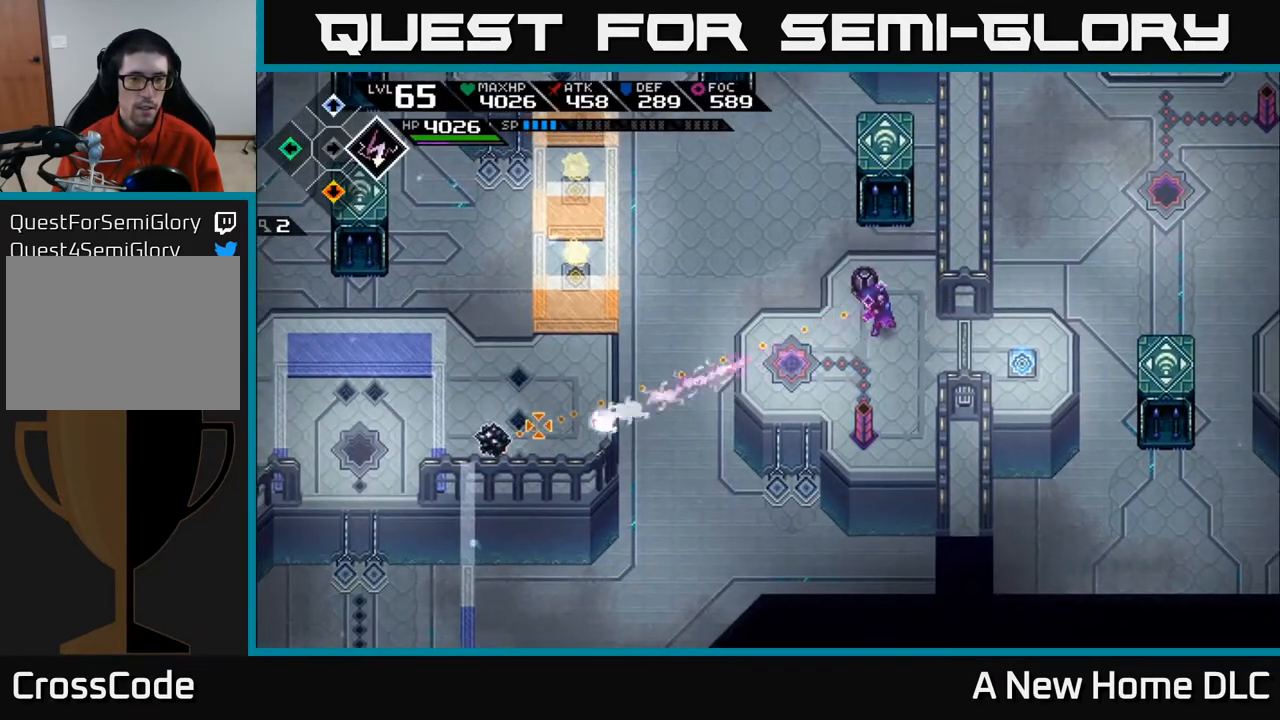
{"buttons": [], "left_stick": "center", "right_stick": "left", "events": []}
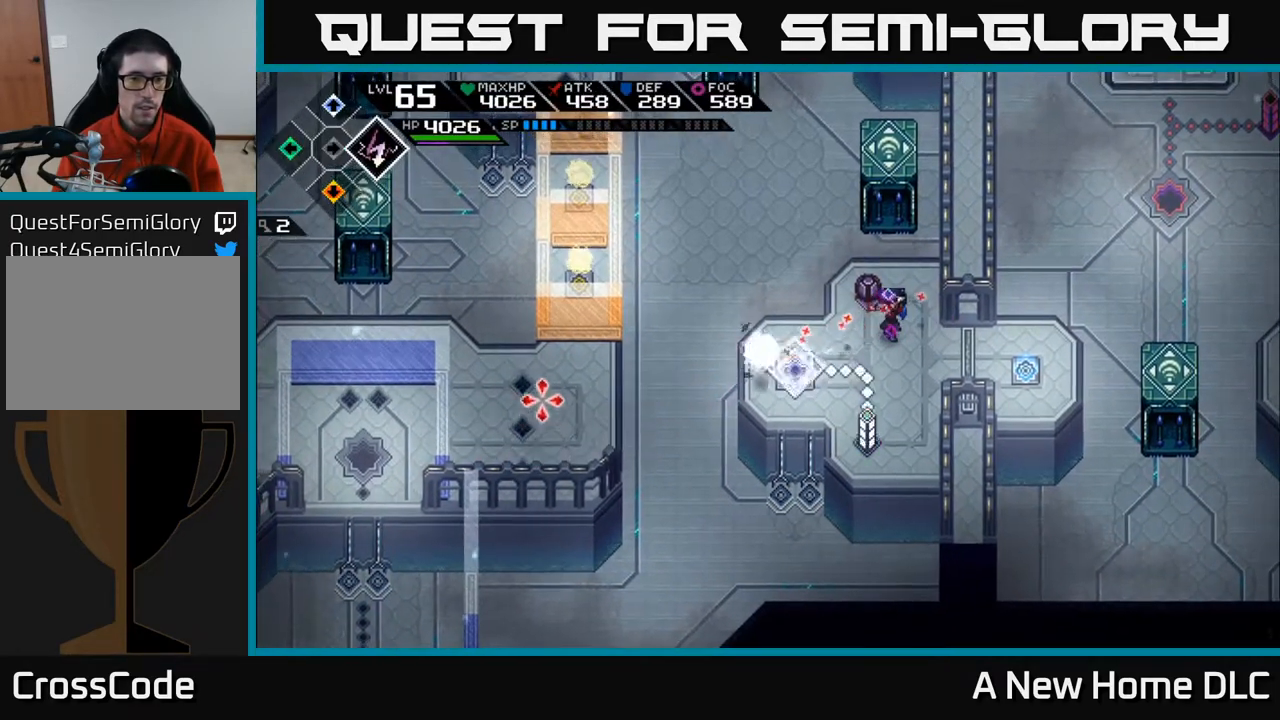
{"buttons": [], "left_stick": "center", "right_stick": "left", "events": []}
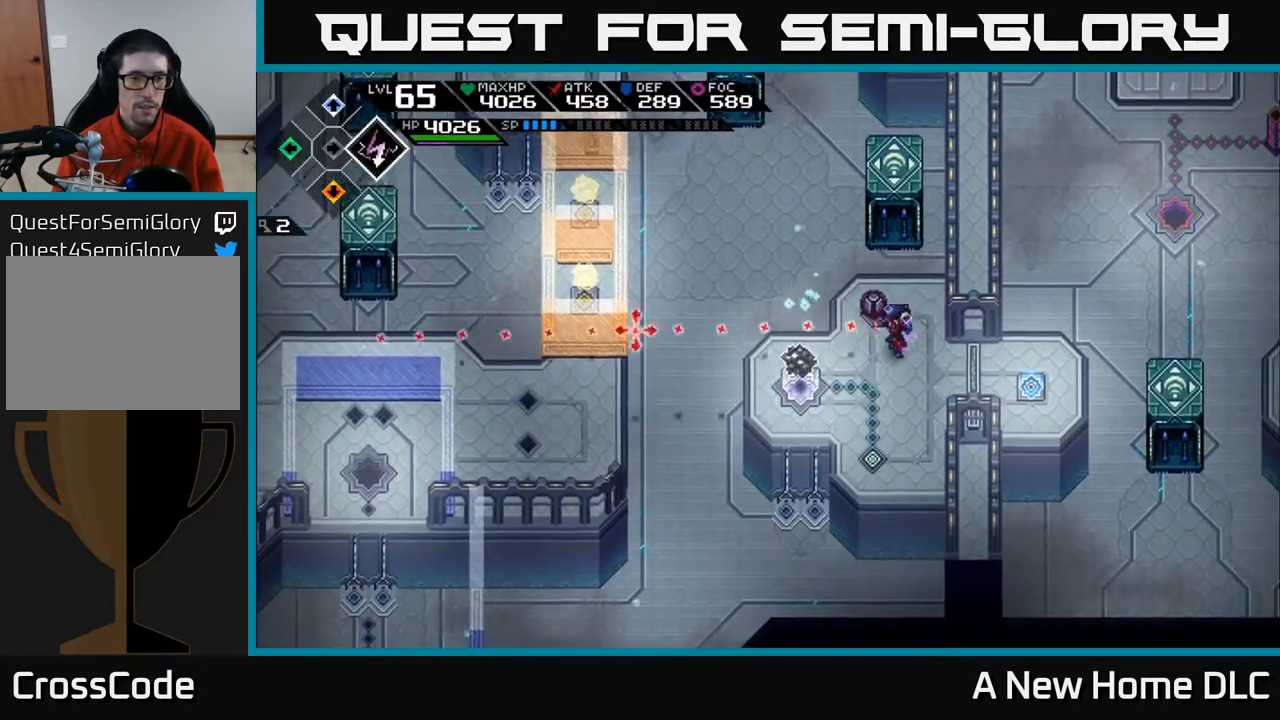
{"buttons": [], "left_stick": "center", "right_stick": "left", "events": [[50, "right_stick", "center"], [100, "left_stick", "up"], [300, "left_stick", "center"], [500, "right_stick", "left"]]}
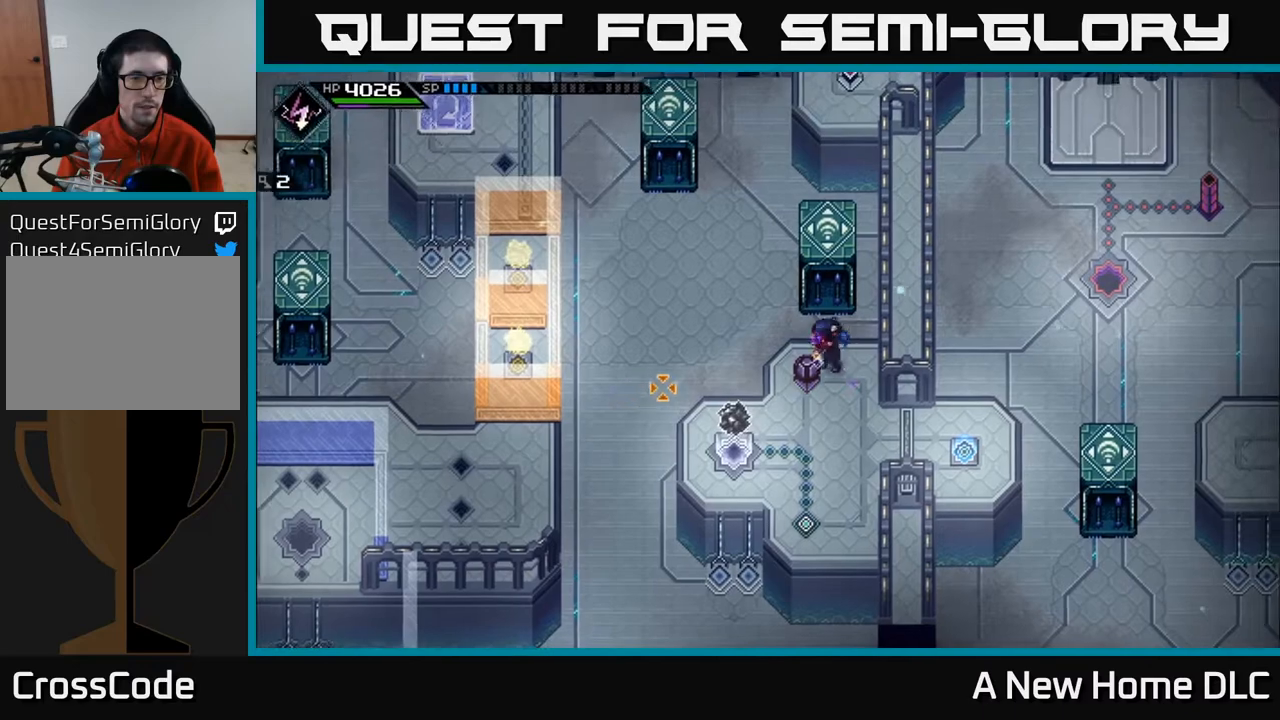
{"buttons": [], "left_stick": "down-left", "right_stick": "center", "events": [[350, "right_stick", "center"], [450, "left_stick", "down-left"]]}
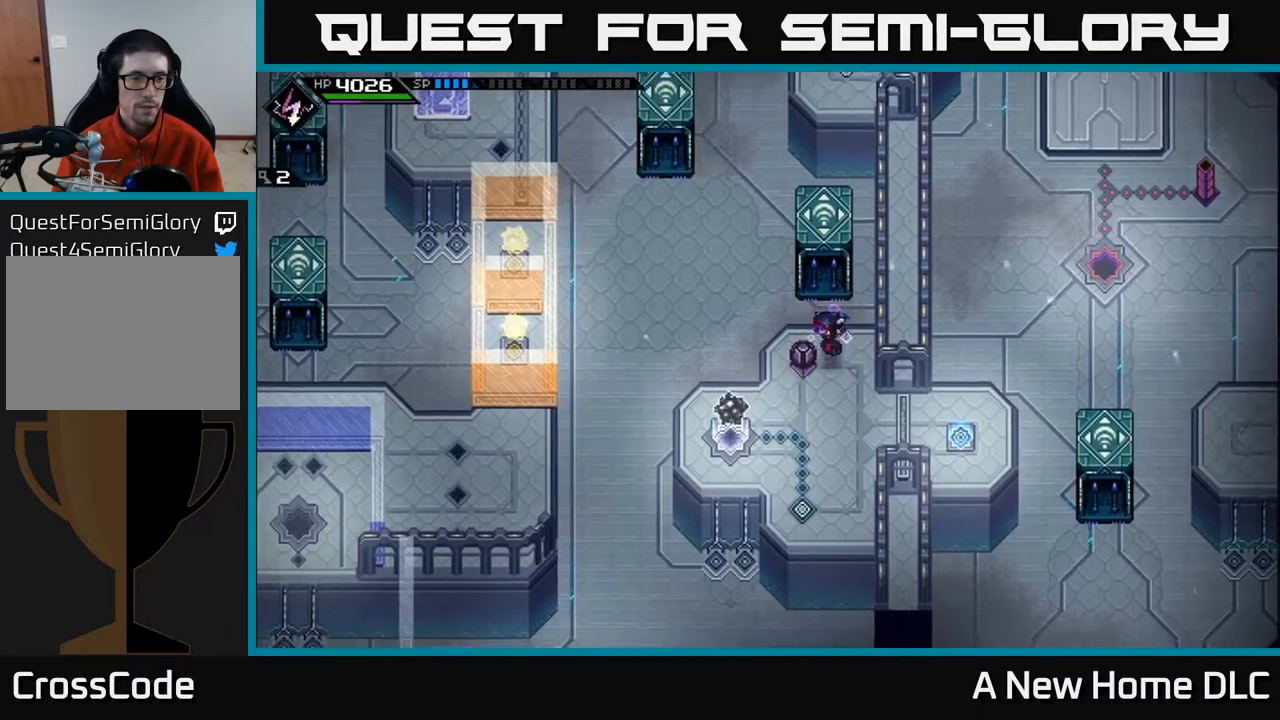
{"buttons": [], "left_stick": "center", "right_stick": "center", "events": [[283, "left_stick", "center"]]}
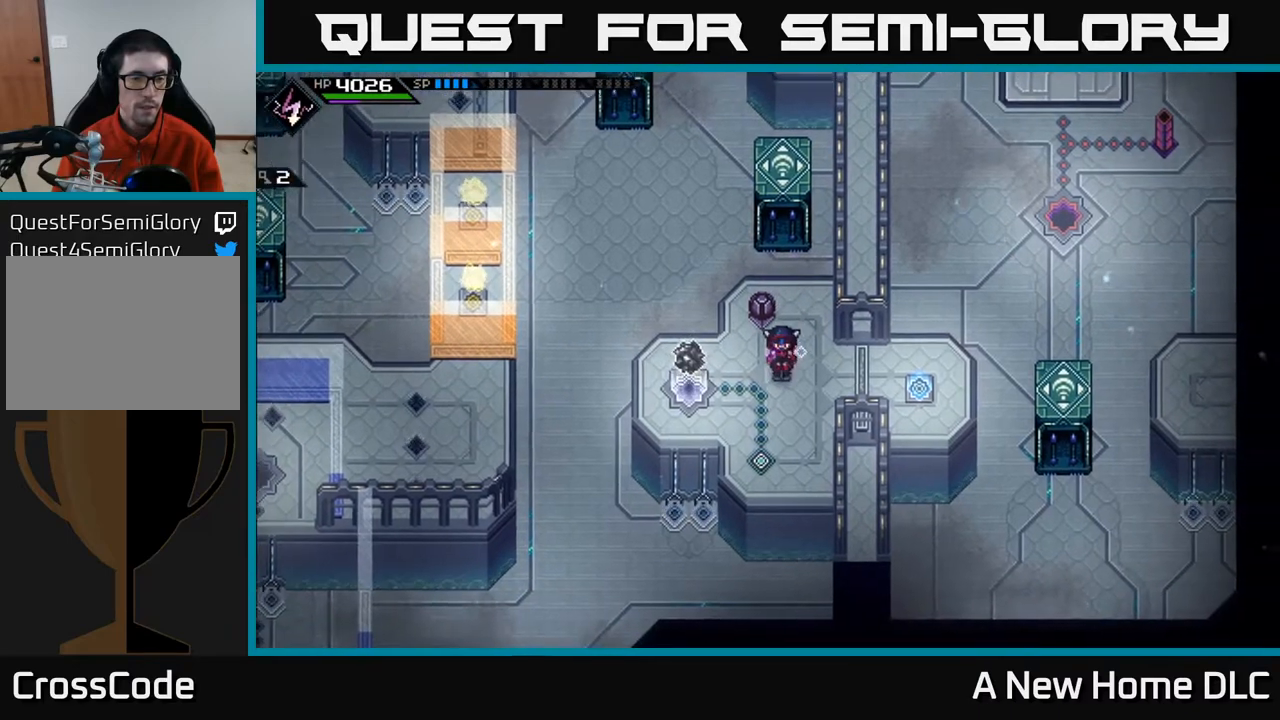
{"buttons": [], "left_stick": "up", "right_stick": "center", "events": [[50, "left_stick", "left"], [167, "left_stick", "down-left"], [317, "left_stick", "center"], [450, "left_stick", "up"]]}
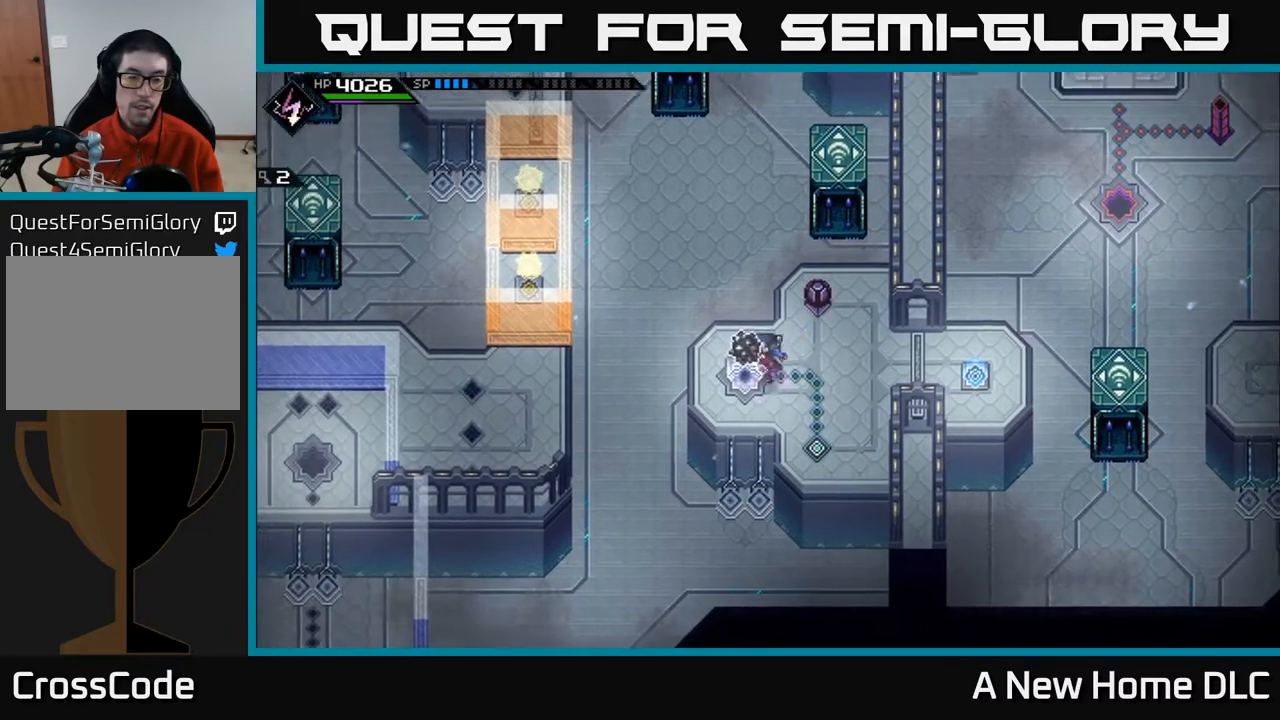
{"buttons": [], "left_stick": "center", "right_stick": "center", "events": [[17, "left_stick", "up-left"], [133, "left_stick", "center"]]}
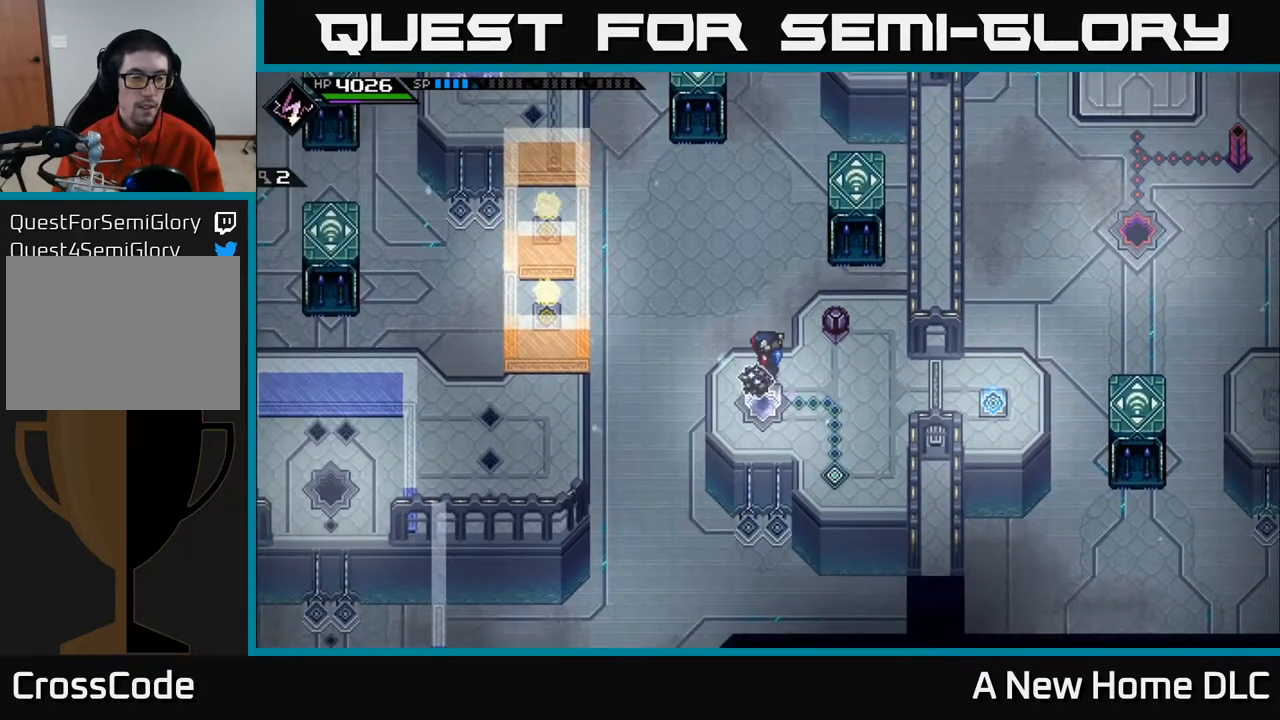
{"buttons": [], "left_stick": "right", "right_stick": "center", "events": [[500, "left_stick", "right"]]}
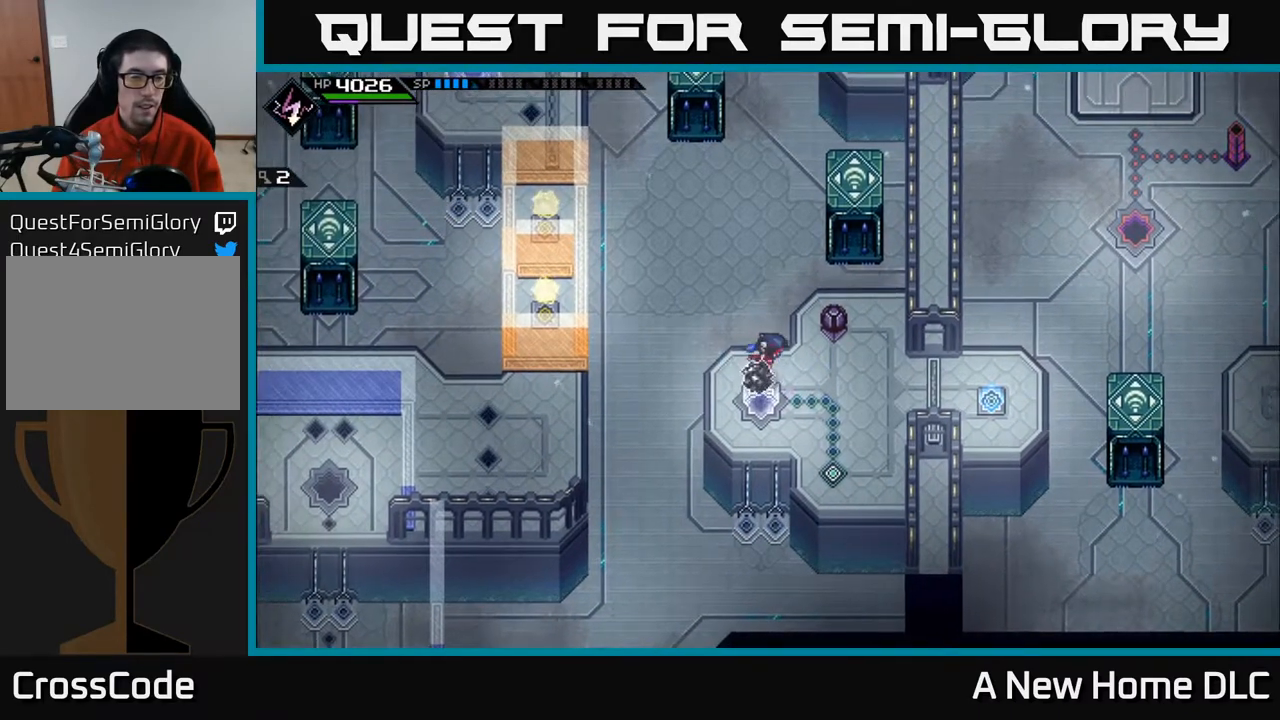
{"buttons": [], "left_stick": "down", "right_stick": "up-left", "events": [[283, "left_stick", "down-right"], [383, "left_stick", "down"], [450, "right_stick", "up-left"]]}